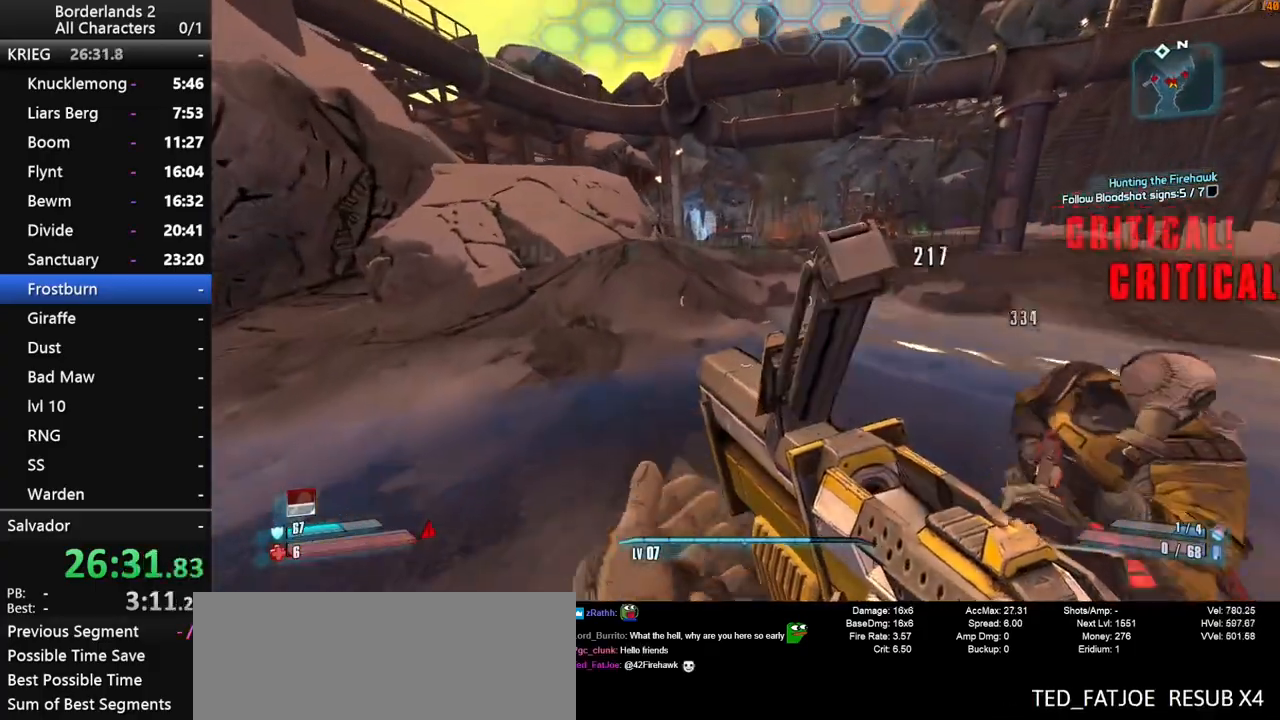
Gameplay with keyboard and mouse; each line is a JSON object with the keys and mouse buttons held at the frame after it. "events" lists presses ("down") and releases ("up") of "1", "2", "3", "4", "a", "b", "c", "ctrl", "d", "down", "e", "end", "escape", "f", "g", "left", "q", "r", "return", "right", "s", "shift", "space", "t", "up", "v", "w", "x", "y", "z", "mouse_left", "mouse_middle", "mouse_right", "mouse_wheel_up" and "mouse_wheel_down" between this image and that frame as [ms after this image, input, new state], when the widget could be followed in between. "mouse_left", "mouse_middle", "mouse_right", "mouse_wheel_up", "mouse_wheel_down" = the "left", "middle", "right", "wheel_up", "wheel_down" buttons of the "mouse" list. No other keys are recorded. "mouse_move" is the direction in which the mouse moves at that frame (one of eight, or "still"), when it could be read. Not read: other_keys tab.
{"keys": ["d", "w"], "mouse": [], "mouse_move": "still", "events": [[33, "space", "down"], [133, "shift", "up"], [450, "space", "up"], [500, "d", "down"]]}
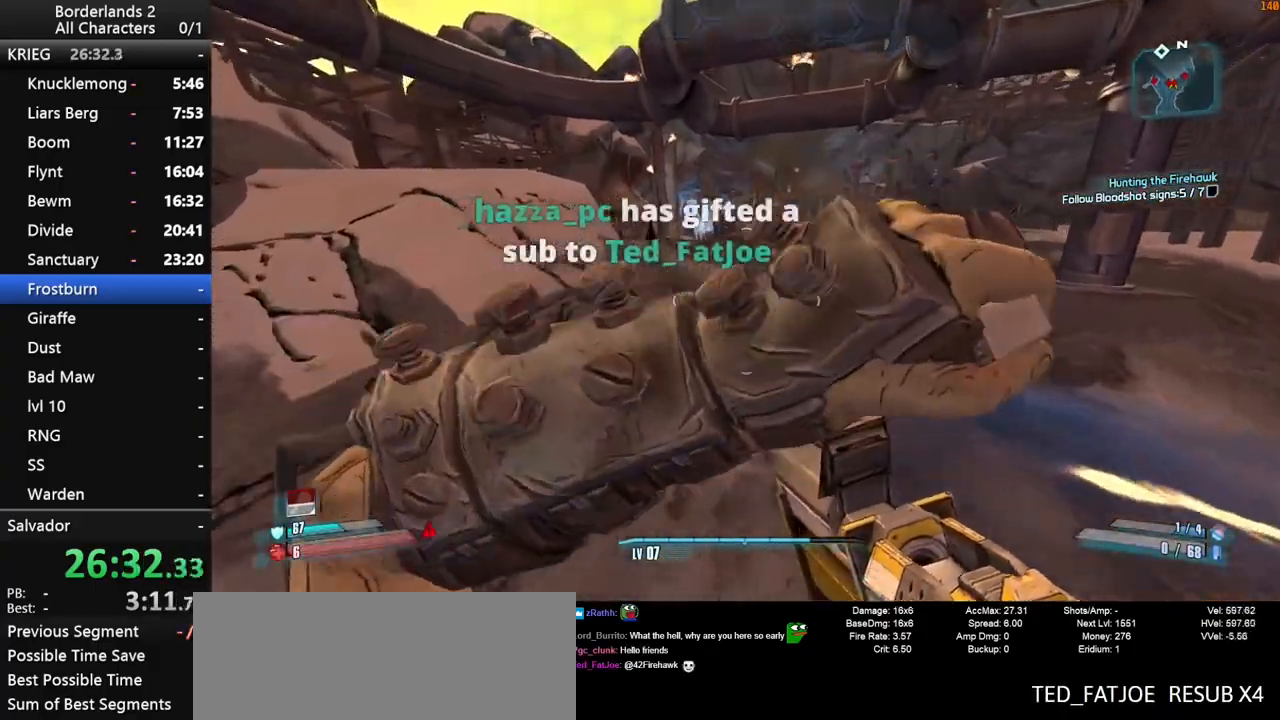
{"keys": ["w"], "mouse": [], "mouse_move": "left", "events": [[467, "d", "up"]]}
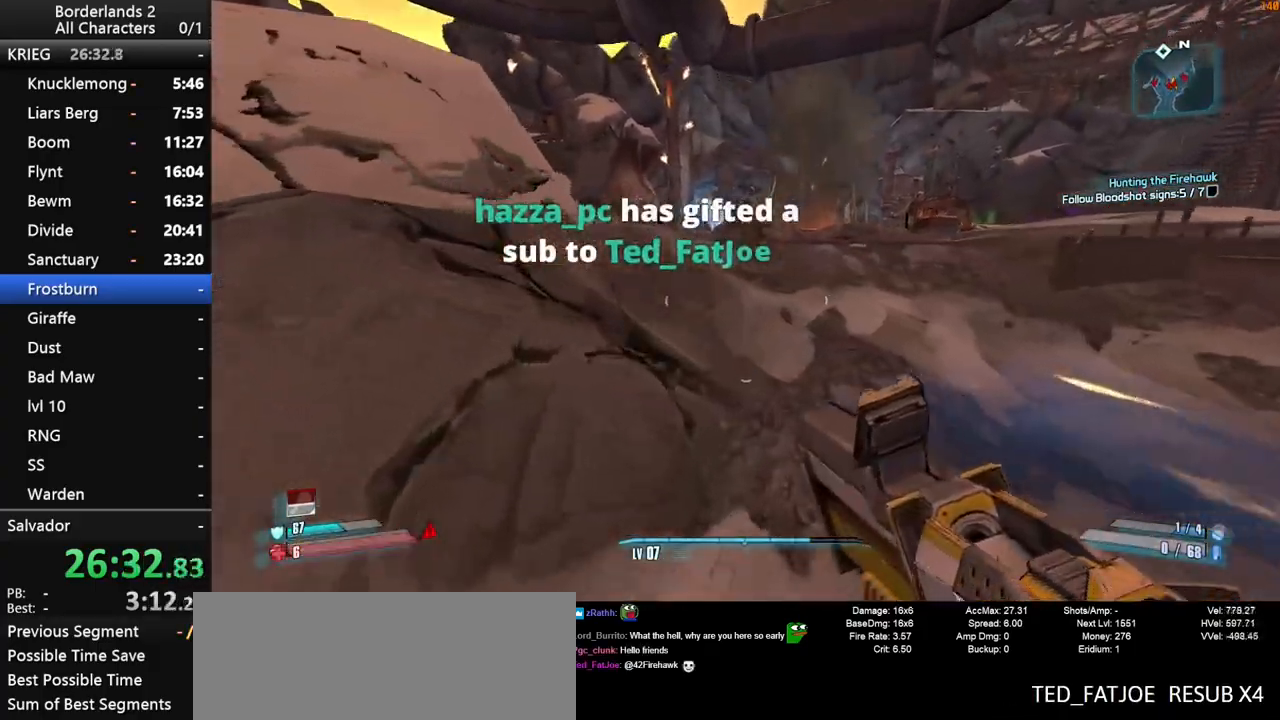
{"keys": ["a", "shift", "space", "w"], "mouse": [], "mouse_move": "left", "events": [[17, "shift", "down"], [150, "shift", "up"], [200, "shift", "down"], [200, "space", "down"], [250, "space", "up"], [350, "shift", "up"], [350, "space", "down"], [383, "shift", "down"], [483, "a", "down"]]}
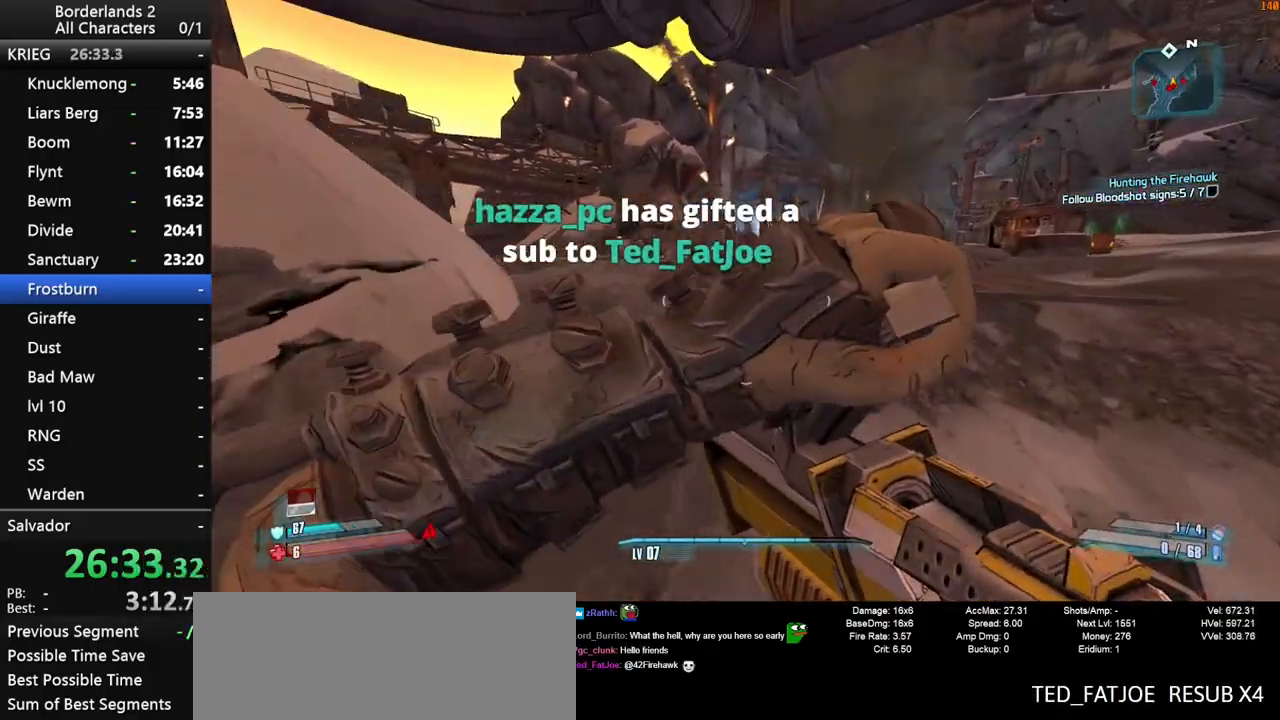
{"keys": ["a", "w"], "mouse": [], "mouse_move": "still", "events": [[33, "space", "up"], [83, "shift", "up"], [167, "shift", "down"], [267, "a", "up"], [317, "shift", "up"], [400, "shift", "down"], [500, "a", "down"], [500, "shift", "up"]]}
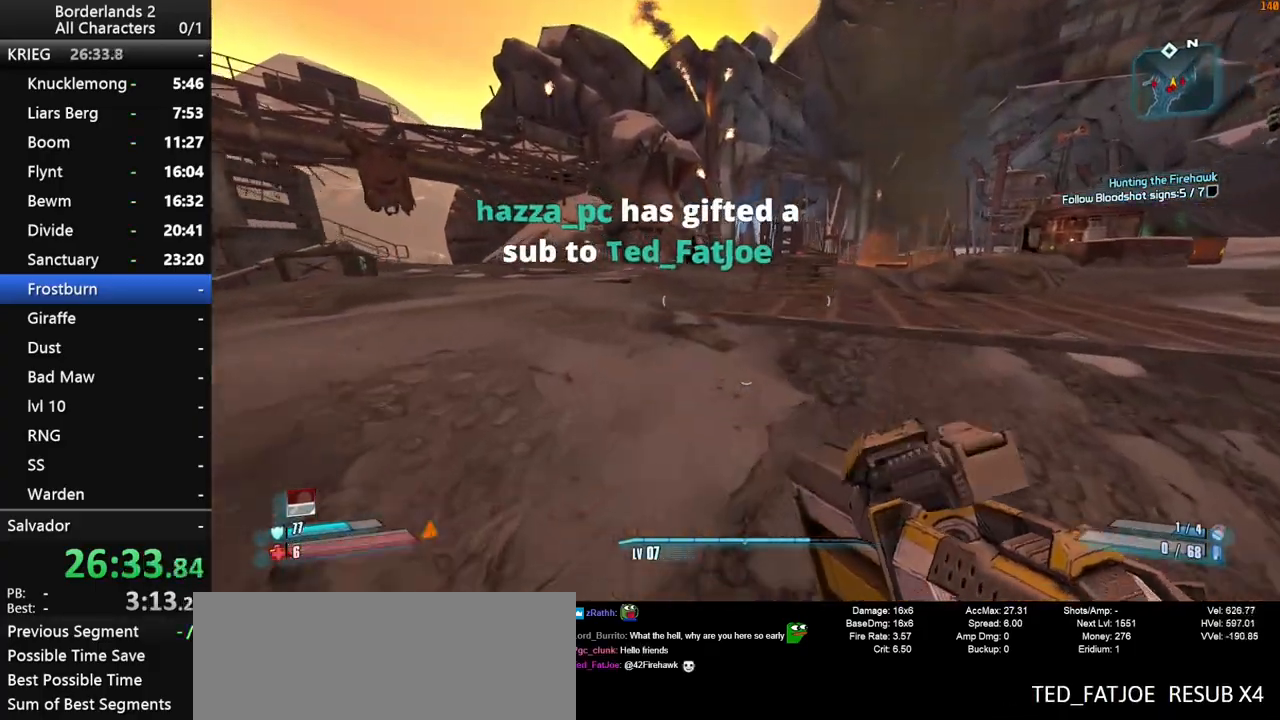
{"keys": ["space", "w"], "mouse": [], "mouse_move": "still", "events": [[50, "shift", "down"], [183, "a", "up"], [183, "shift", "up"], [233, "shift", "down"], [283, "space", "down"], [333, "shift", "up"], [367, "shift", "down"], [367, "space", "up"], [417, "space", "down"], [467, "shift", "up"]]}
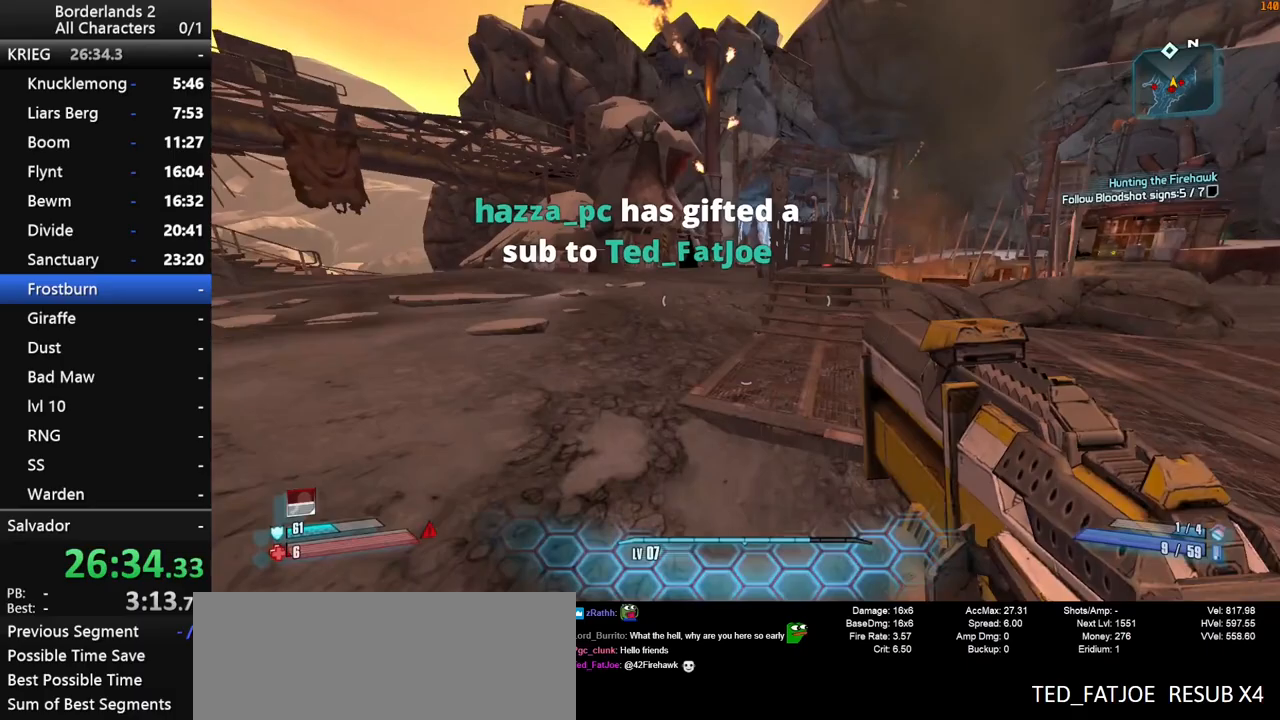
{"keys": ["a", "w"], "mouse": [], "mouse_move": "still", "events": [[17, "shift", "down"], [67, "space", "up"], [117, "shift", "up"], [150, "shift", "down"], [250, "shift", "up"], [350, "a", "down"]]}
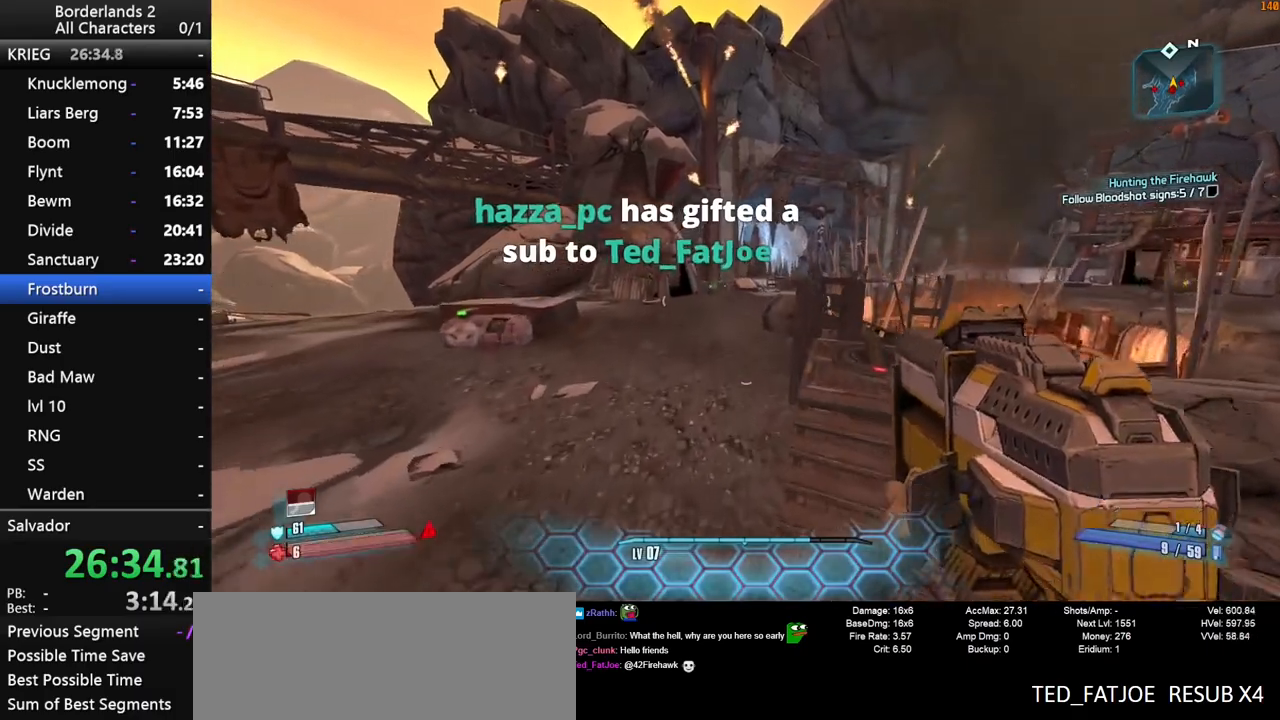
{"keys": ["d", "w"], "mouse": [], "mouse_move": "right", "events": [[83, "a", "up"], [400, "d", "down"]]}
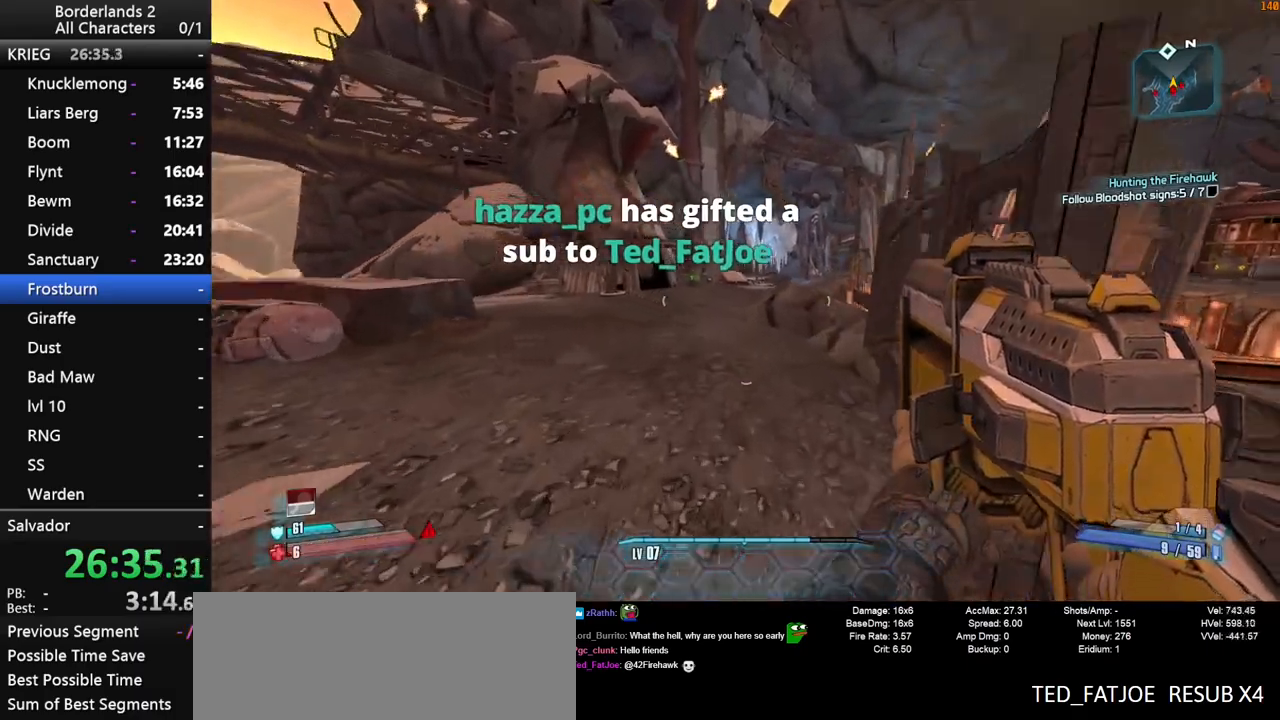
{"keys": ["space", "w"], "mouse": [], "mouse_move": "still", "events": [[100, "d", "up"], [283, "space", "down"], [383, "space", "up"], [467, "space", "down"]]}
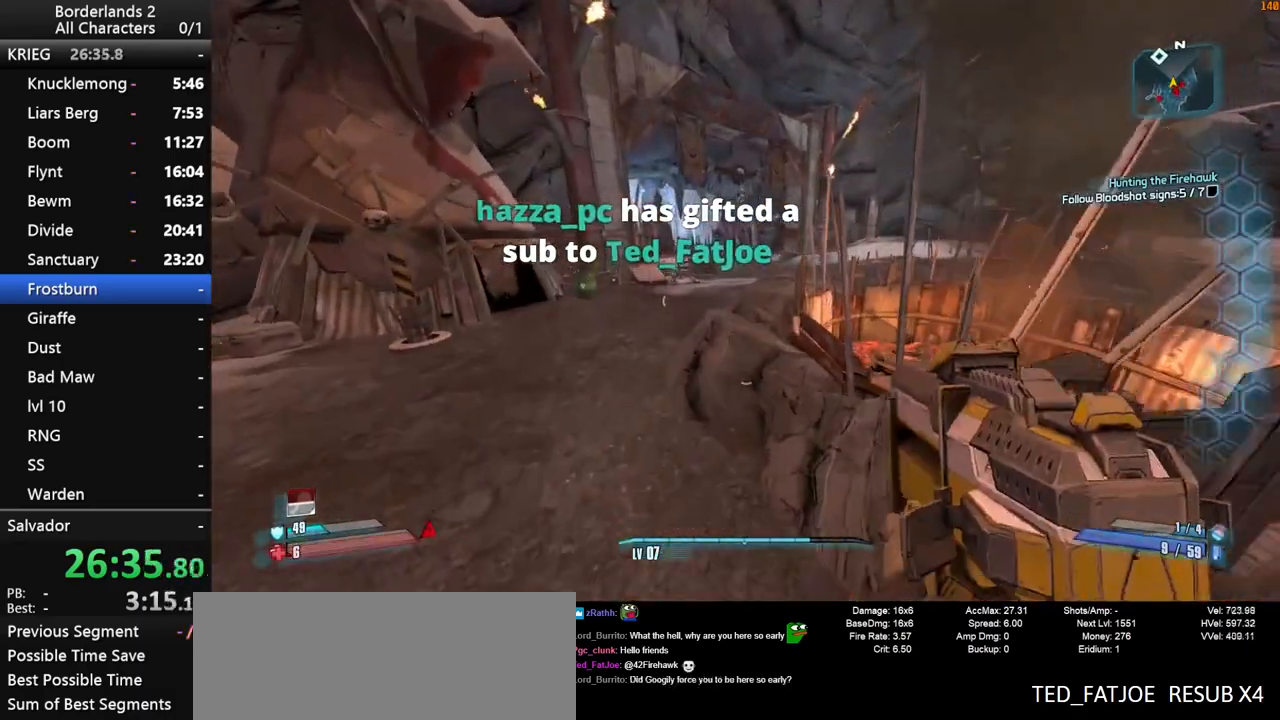
{"keys": ["w"], "mouse": [], "mouse_move": "still", "events": [[67, "space", "up"]]}
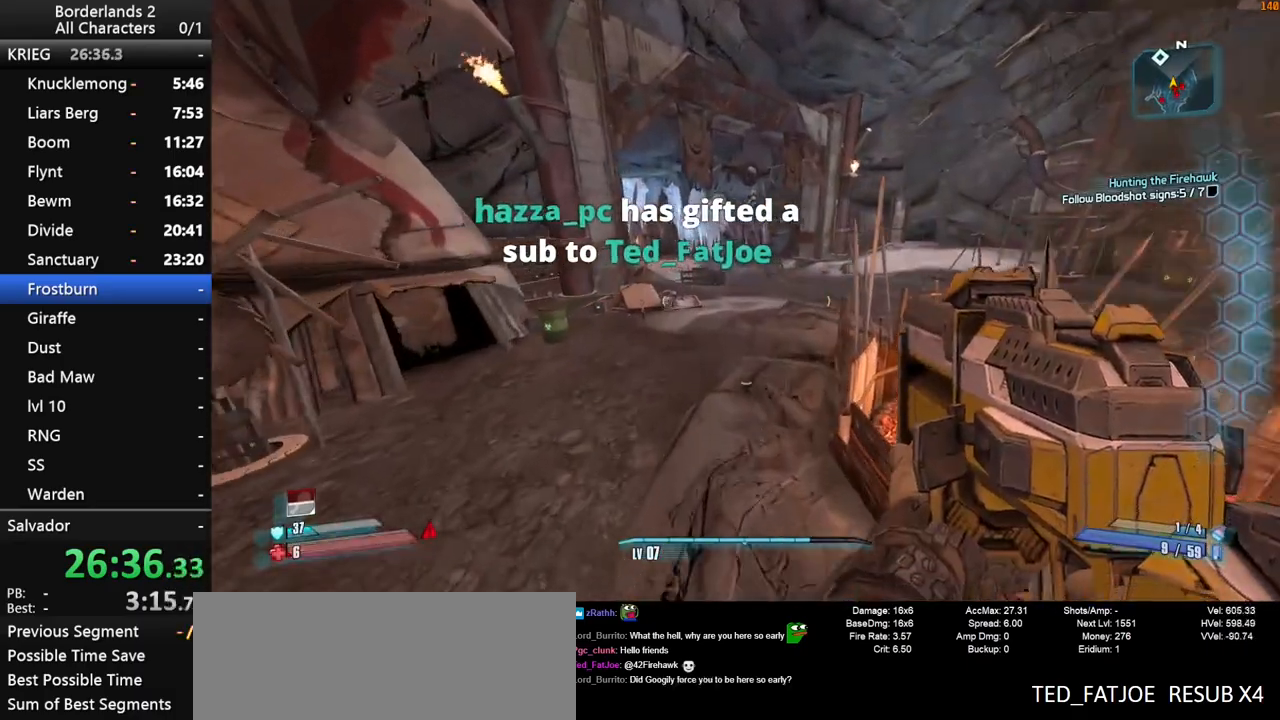
{"keys": ["shift", "w"], "mouse": [], "mouse_move": "still", "events": [[417, "shift", "down"]]}
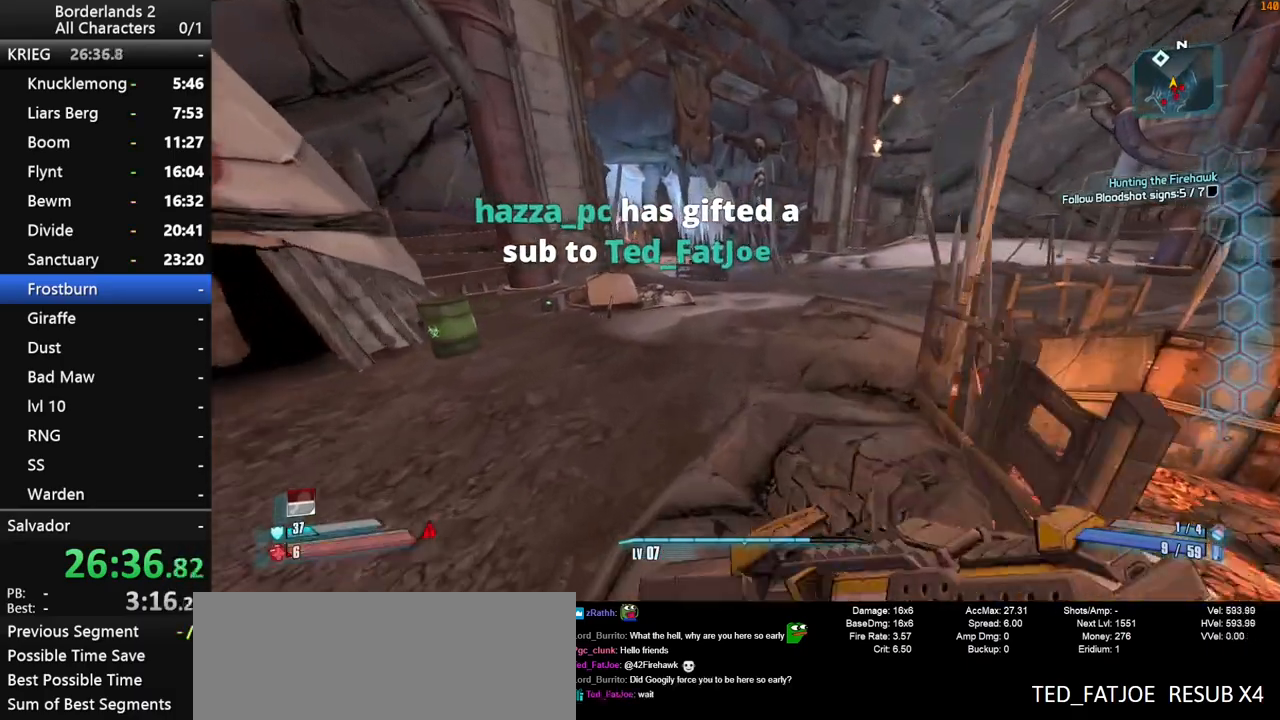
{"keys": ["w"], "mouse": [], "mouse_move": "still", "events": [[50, "shift", "up"]]}
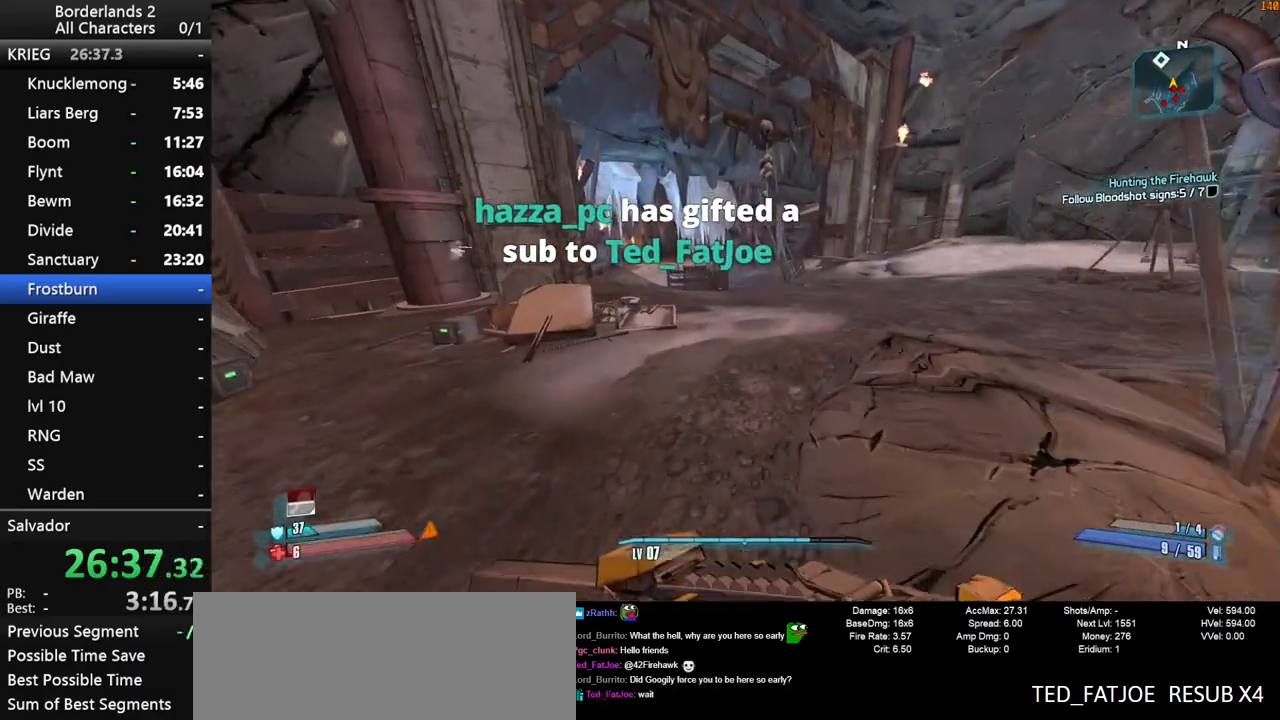
{"keys": ["w"], "mouse": [], "mouse_move": "left", "events": []}
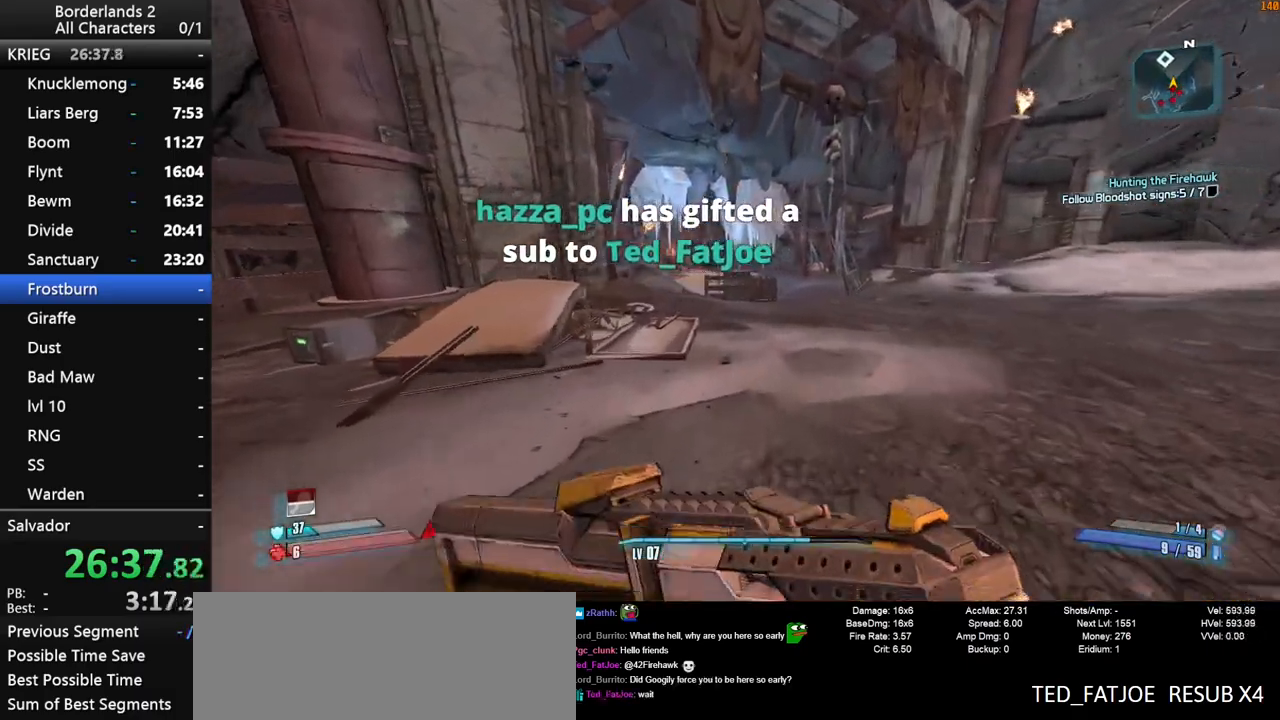
{"keys": ["w"], "mouse": [], "mouse_move": "left", "events": []}
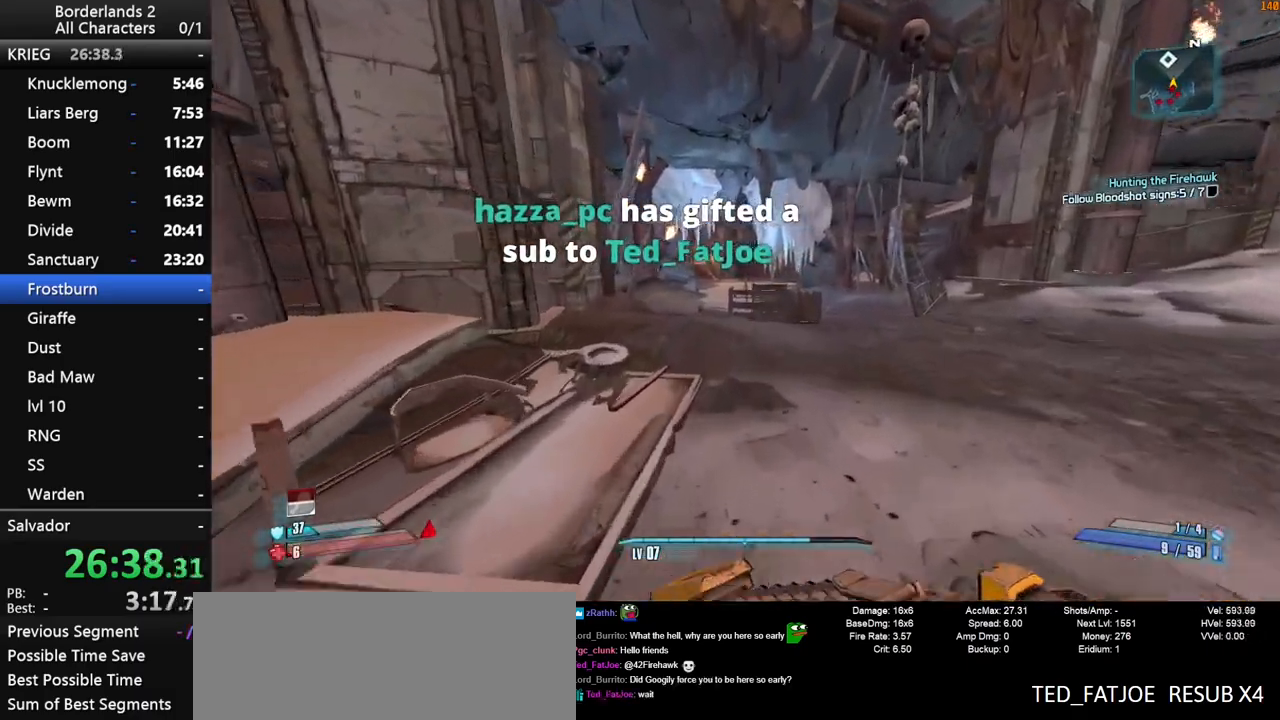
{"keys": ["w"], "mouse": [], "mouse_move": "still", "events": []}
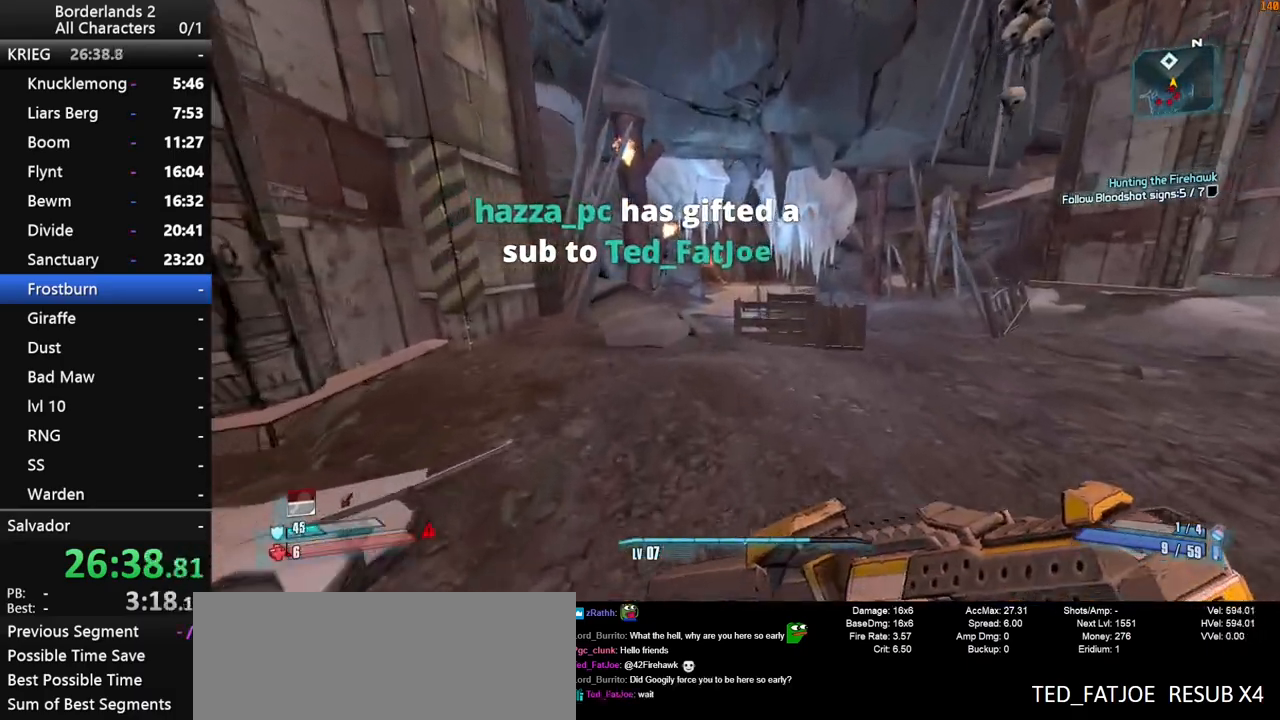
{"keys": ["w"], "mouse": [], "mouse_move": "still", "events": [[350, "a", "down"], [483, "a", "up"]]}
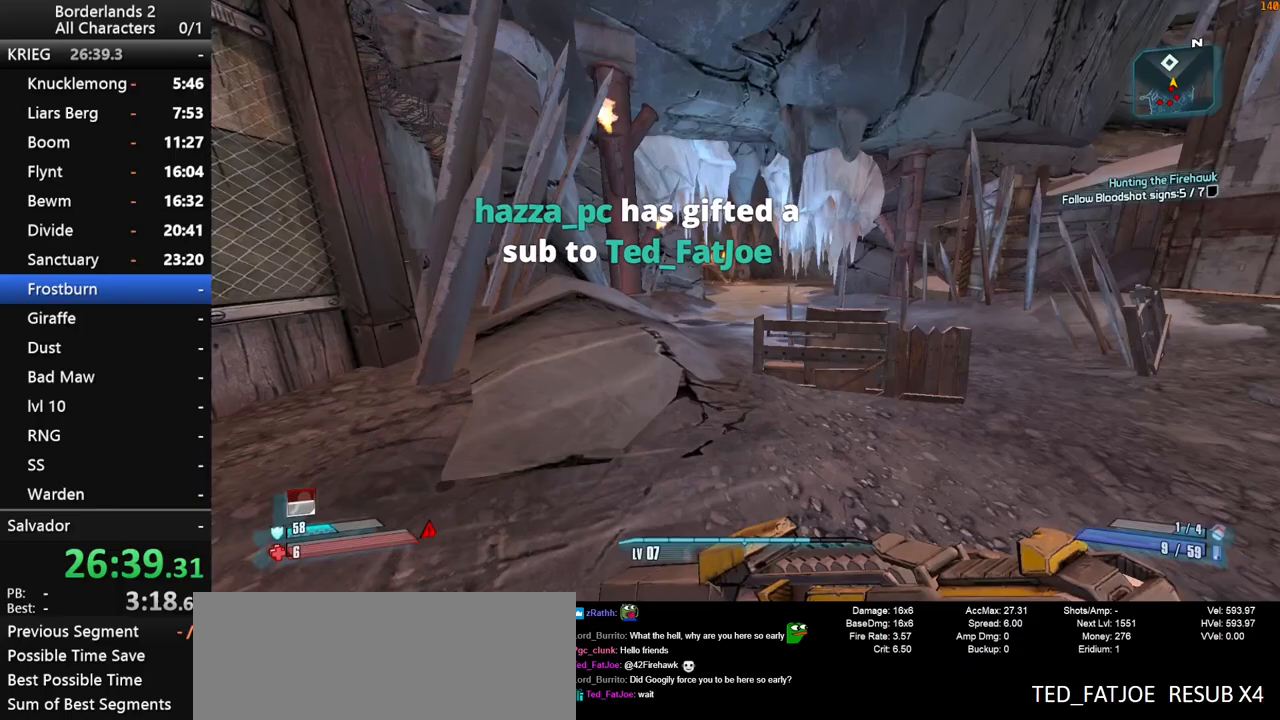
{"keys": ["a", "w"], "mouse": [], "mouse_move": "still", "events": [[400, "a", "down"]]}
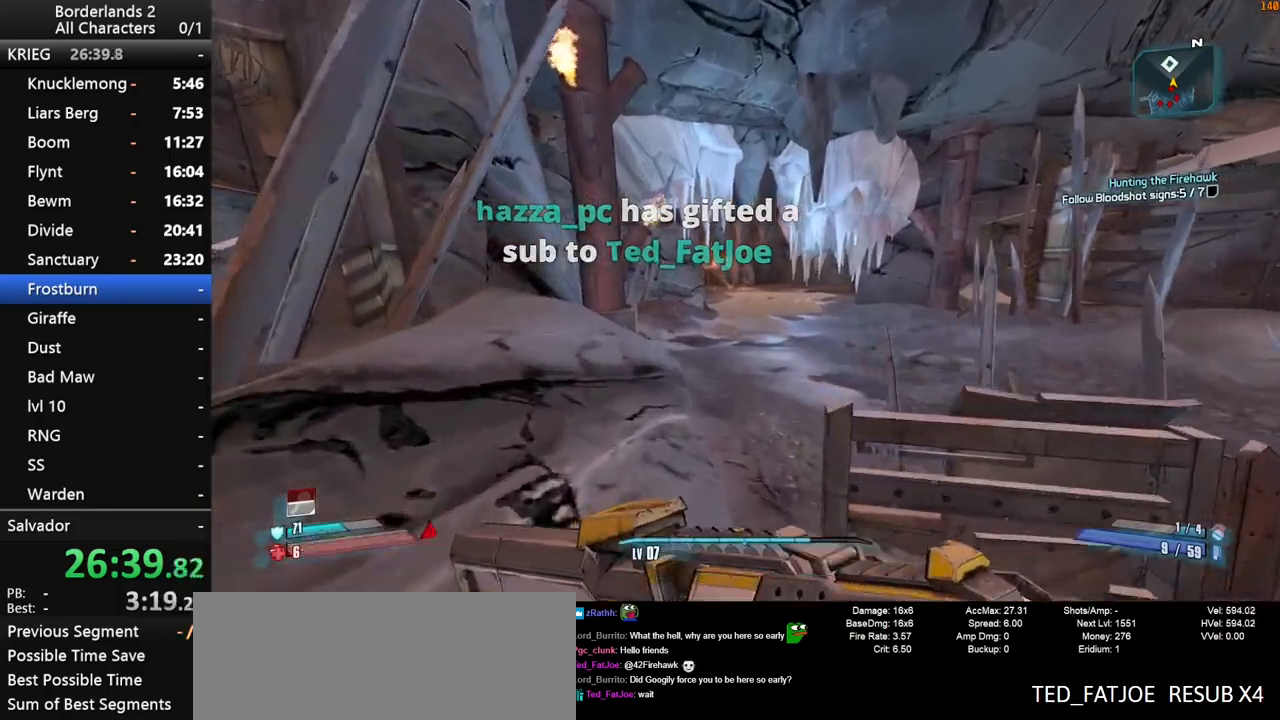
{"keys": ["w"], "mouse": [], "mouse_move": "still", "events": [[50, "a", "up"]]}
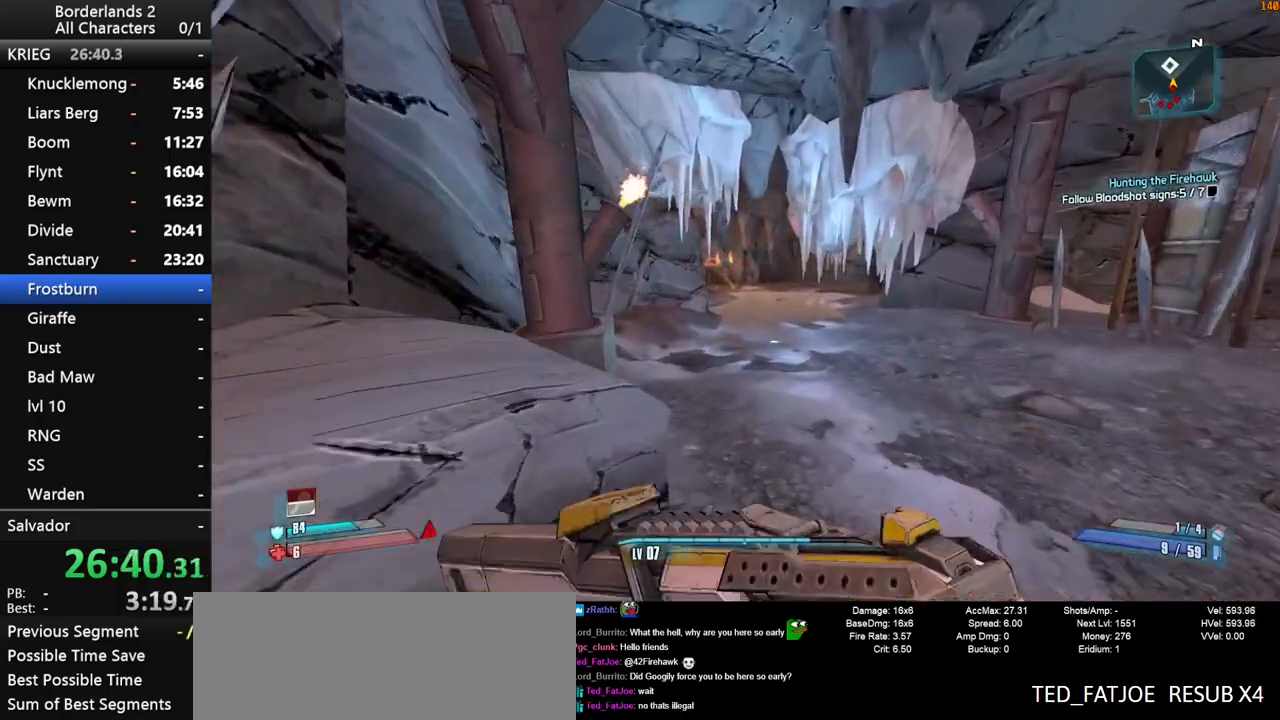
{"keys": ["shift", "space", "w"], "mouse": [], "mouse_move": "still", "events": [[350, "shift", "down"], [400, "space", "down"]]}
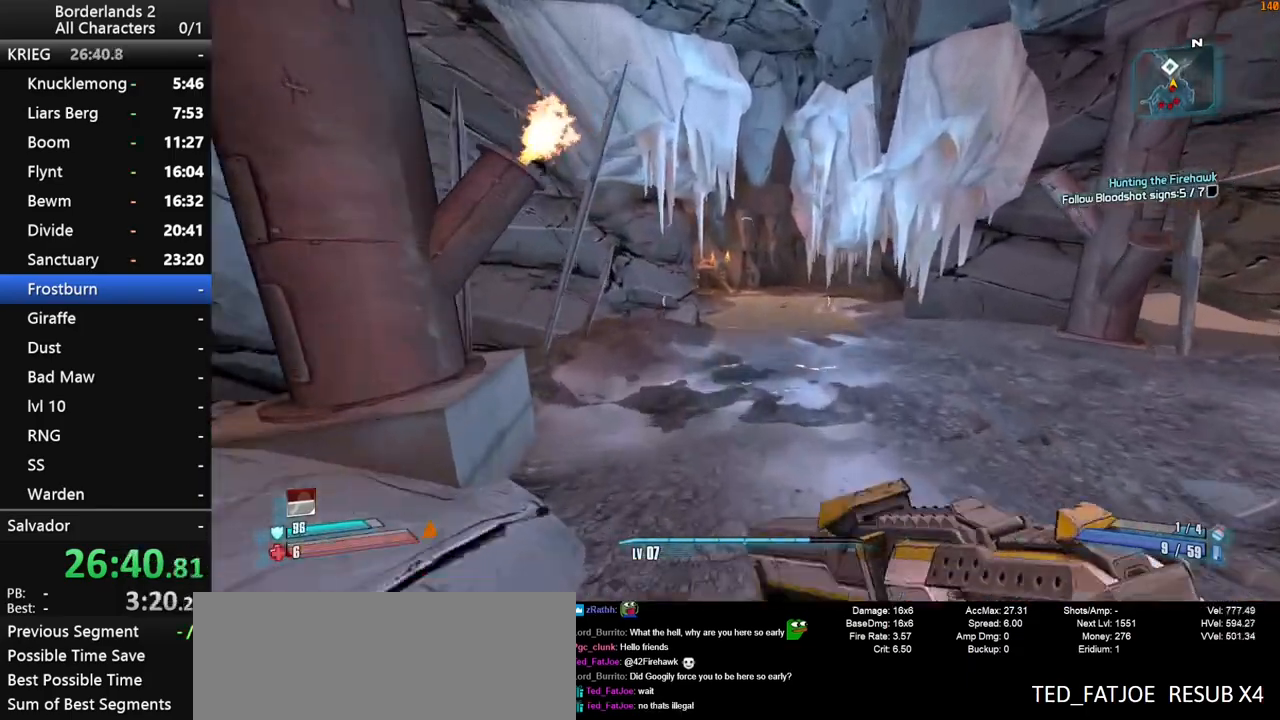
{"keys": ["shift", "w"], "mouse": [], "mouse_move": "still", "events": [[317, "space", "up"]]}
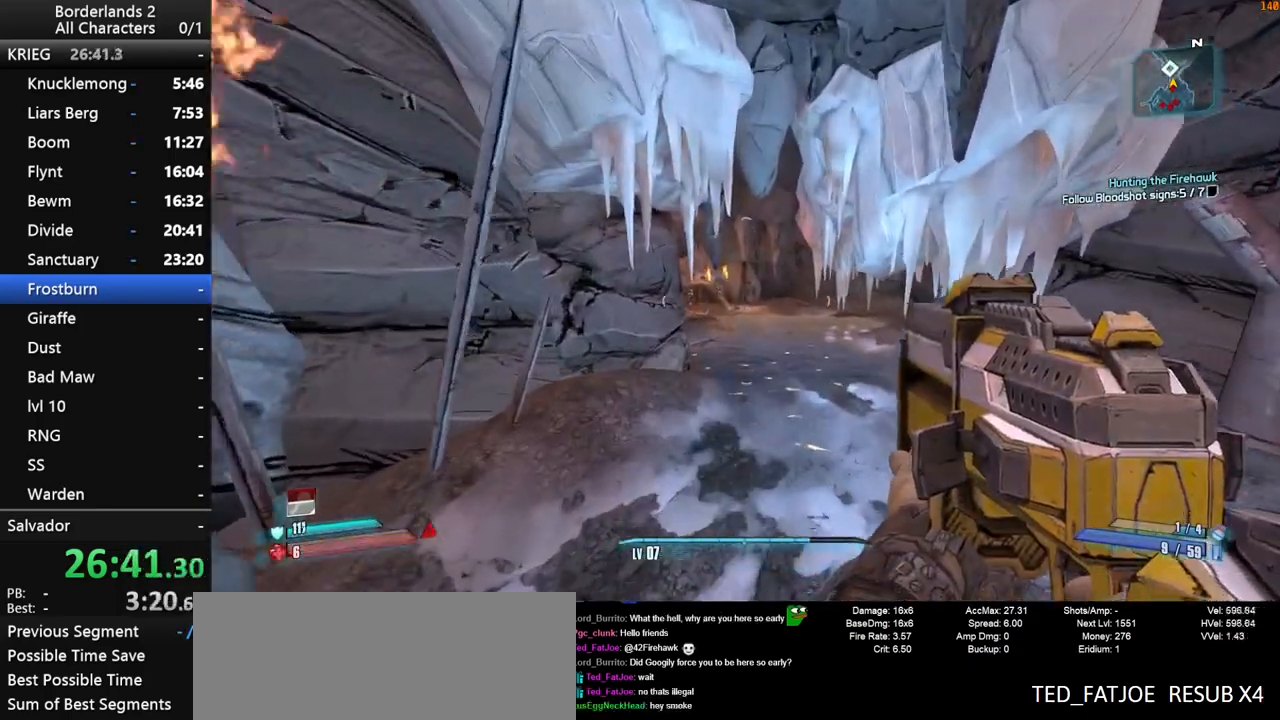
{"keys": ["shift", "w"], "mouse": [], "mouse_move": "still", "events": []}
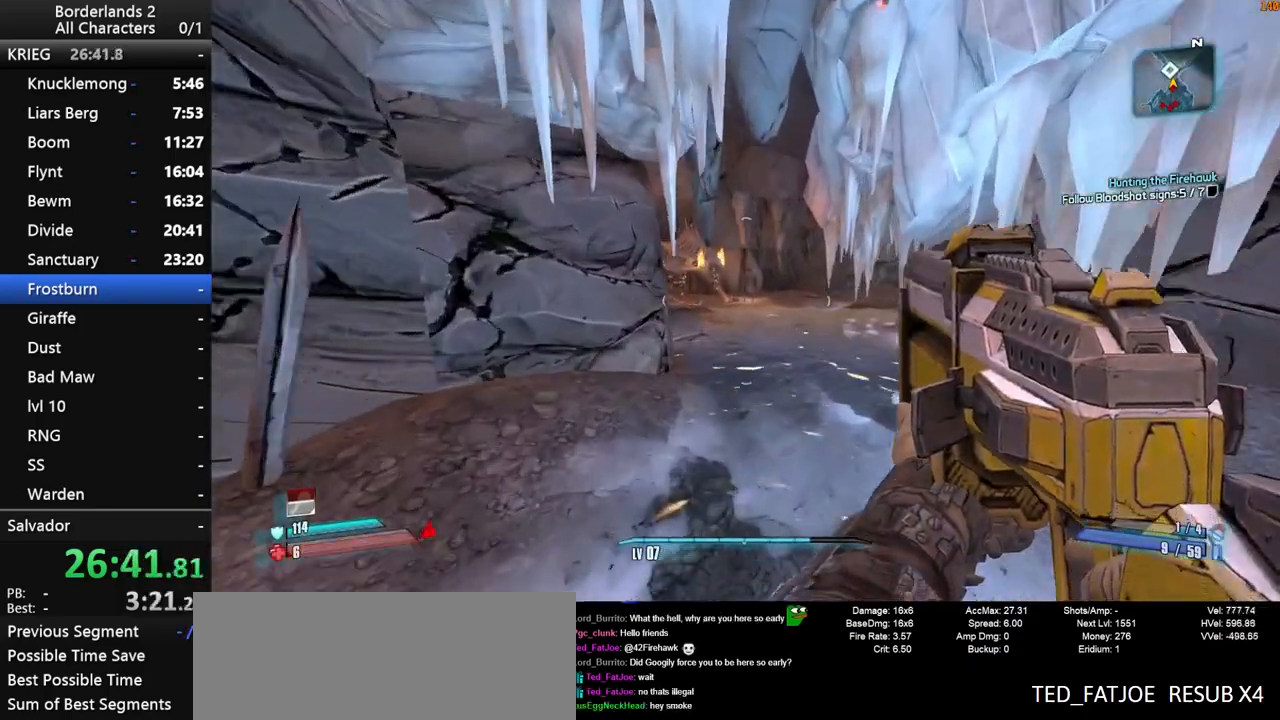
{"keys": ["shift", "w"], "mouse": [], "mouse_move": "still", "events": []}
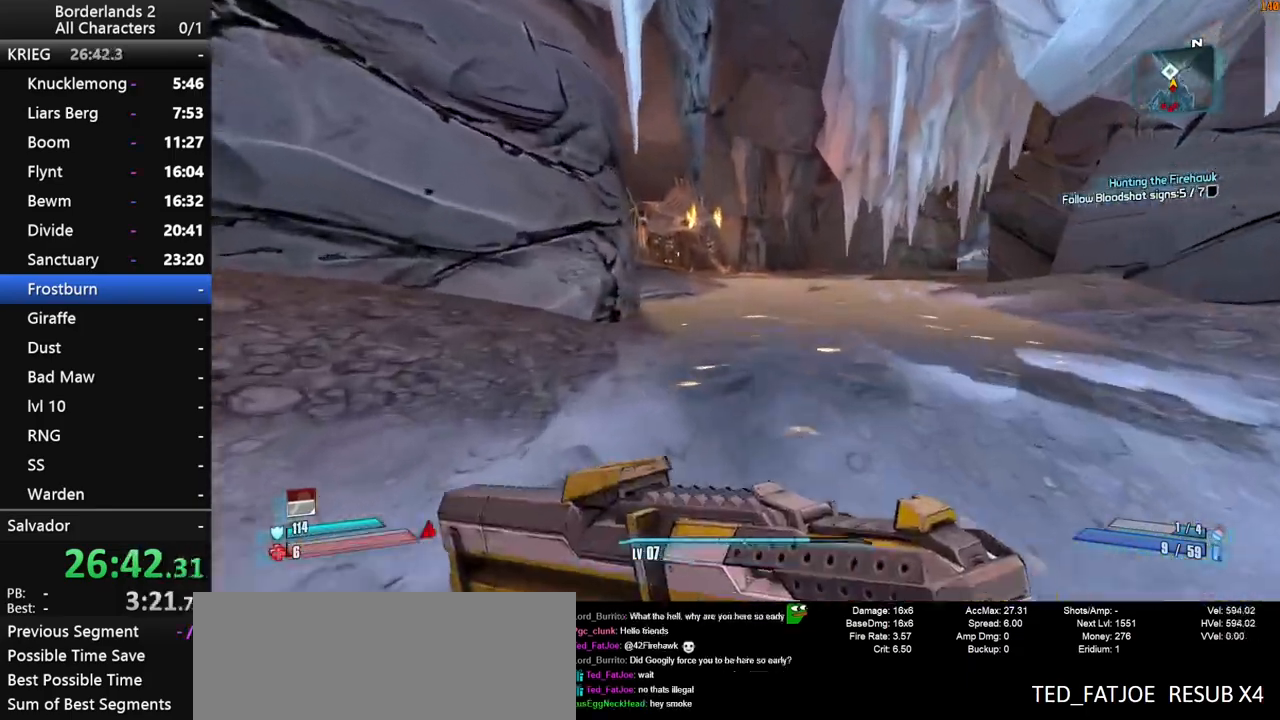
{"keys": ["shift", "w"], "mouse": [], "mouse_move": "still", "events": [[33, "space", "down"], [367, "space", "up"]]}
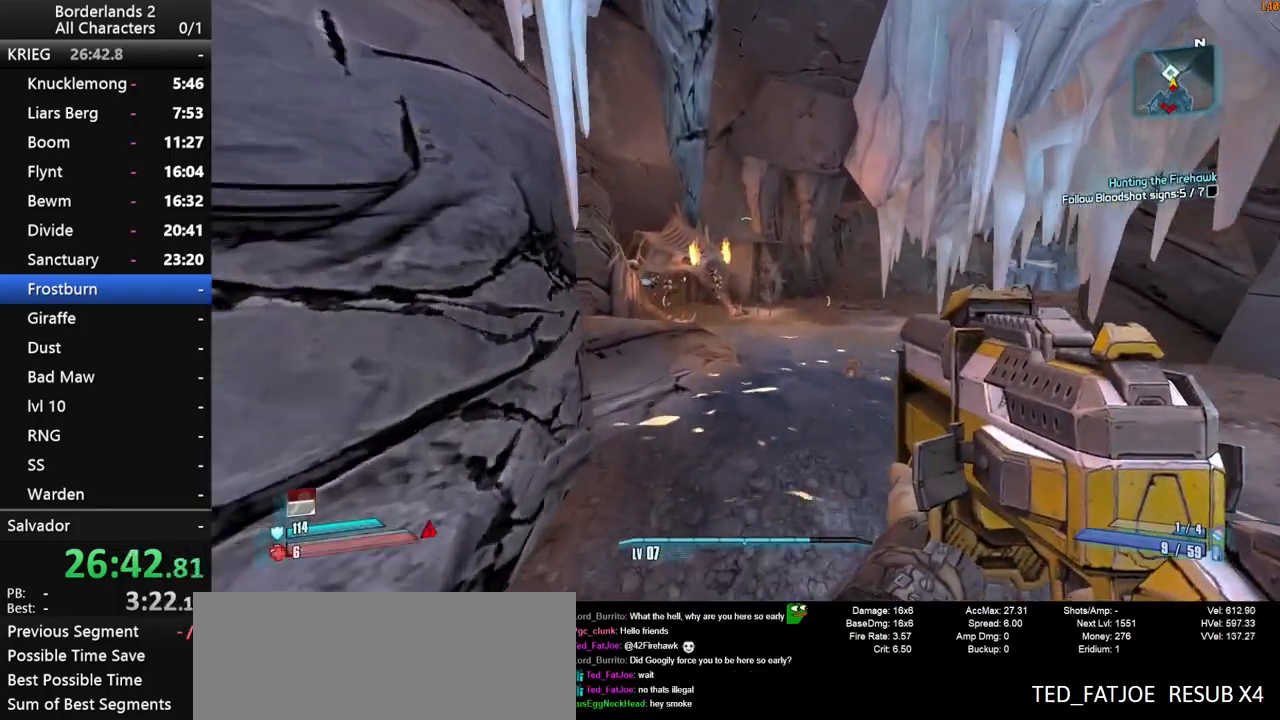
{"keys": ["shift", "w"], "mouse": [], "mouse_move": "still", "events": []}
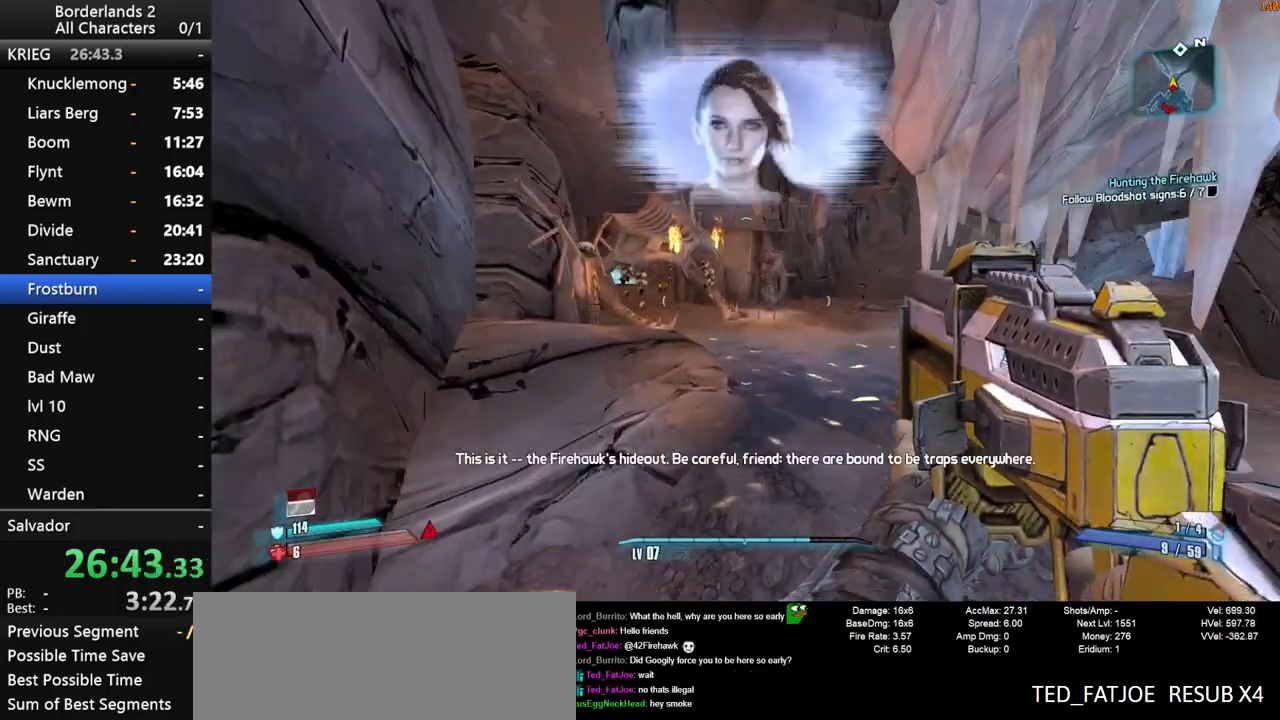
{"keys": ["w"], "mouse": [], "mouse_move": "still", "events": [[300, "shift", "up"]]}
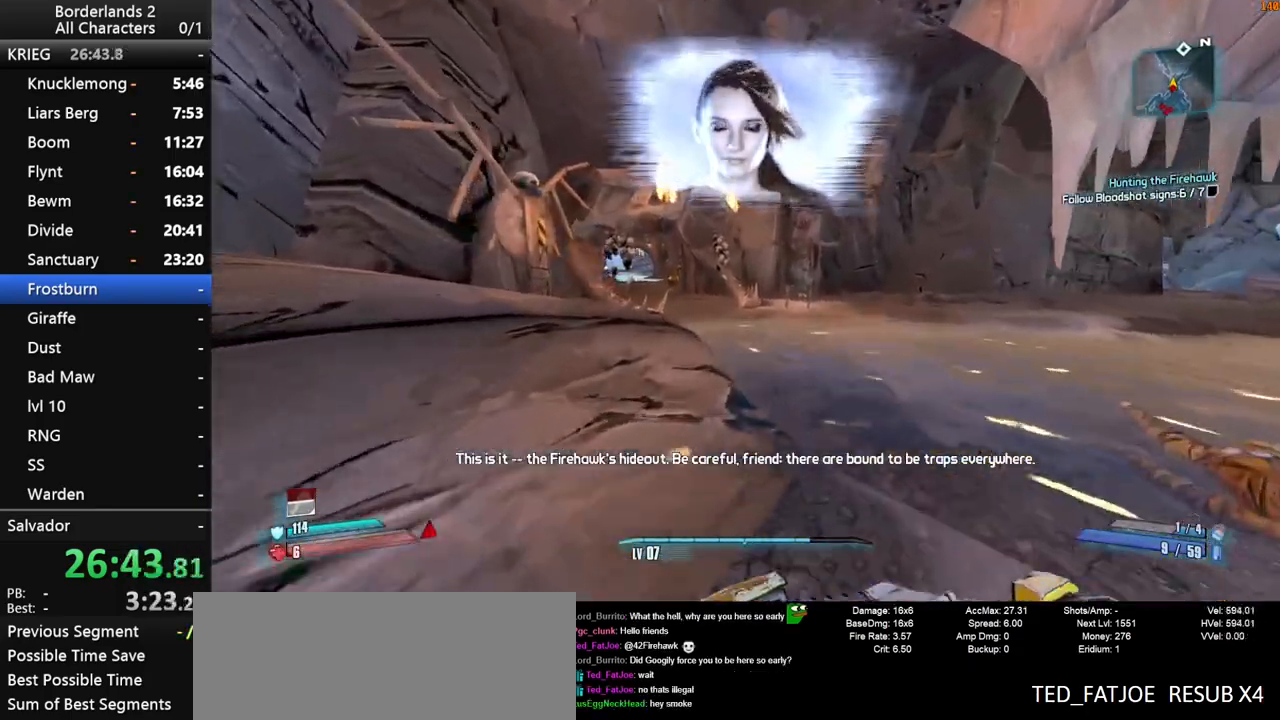
{"keys": ["w"], "mouse": [], "mouse_move": "left", "events": []}
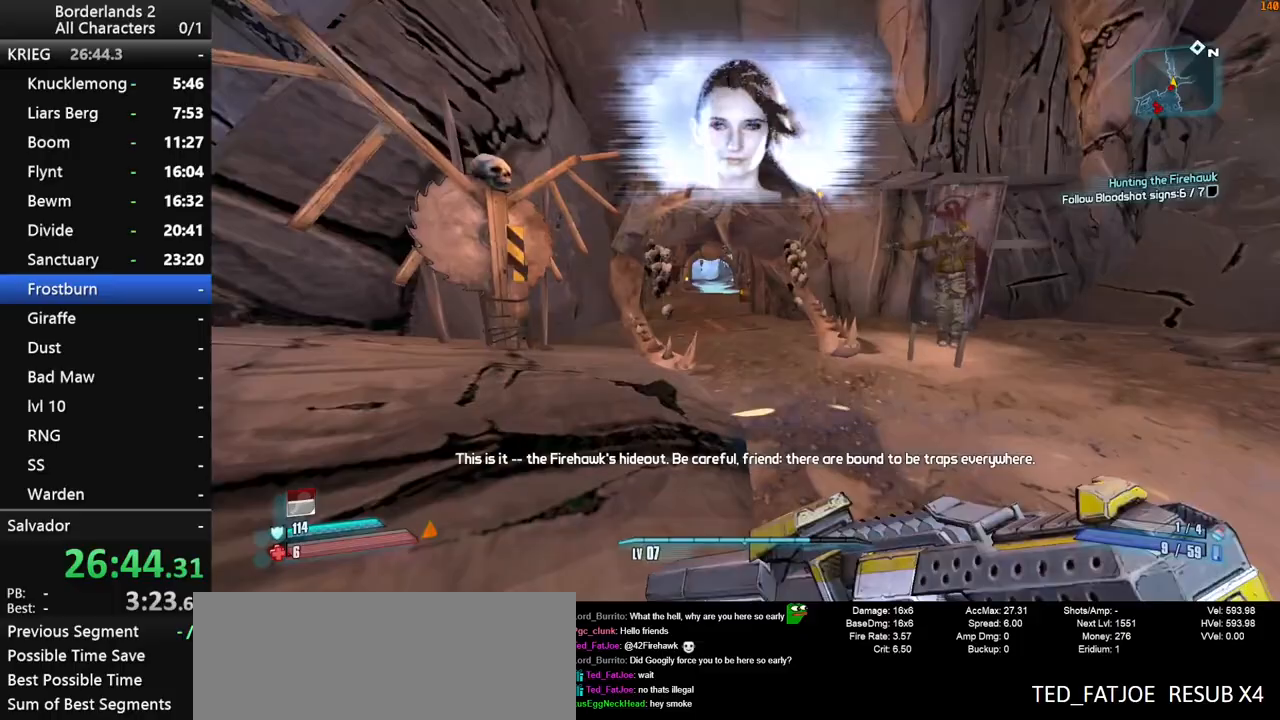
{"keys": ["d", "w"], "mouse": [], "mouse_move": "still", "events": [[417, "d", "down"]]}
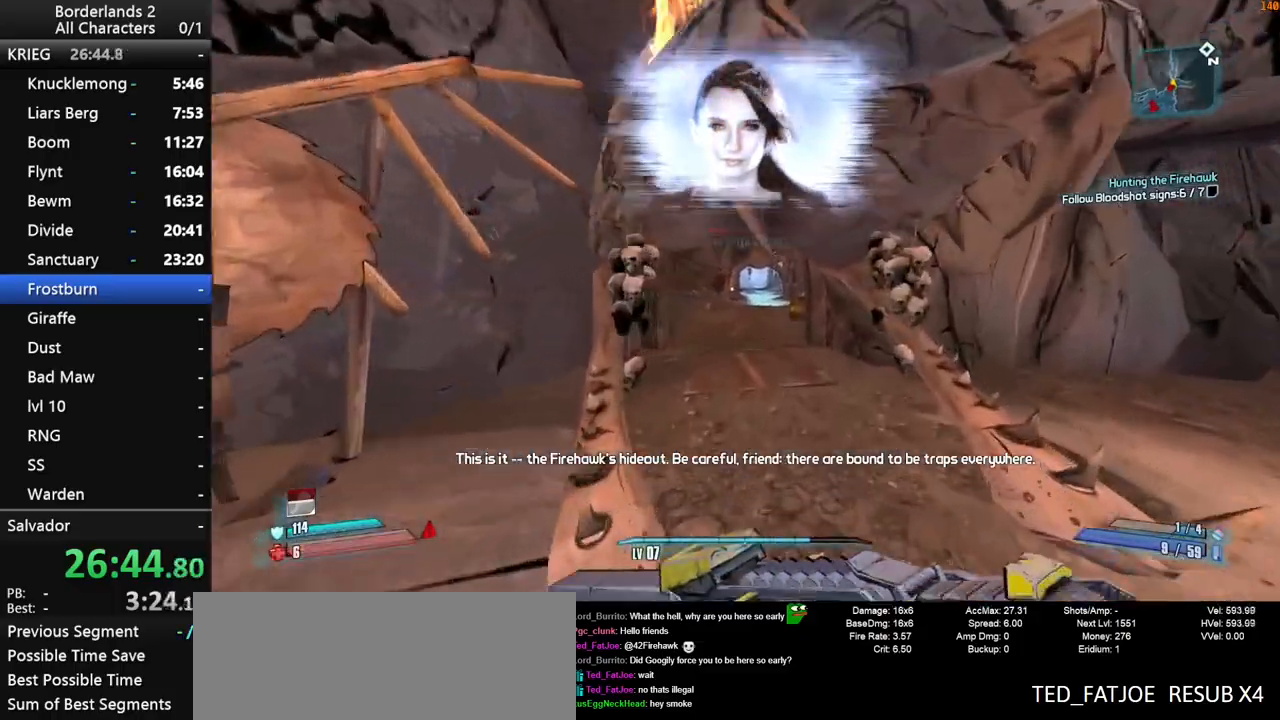
{"keys": ["a", "shift", "w"], "mouse": [], "mouse_move": "right", "events": [[67, "d", "up"], [250, "a", "down"], [383, "a", "up"], [433, "shift", "down"], [483, "a", "down"]]}
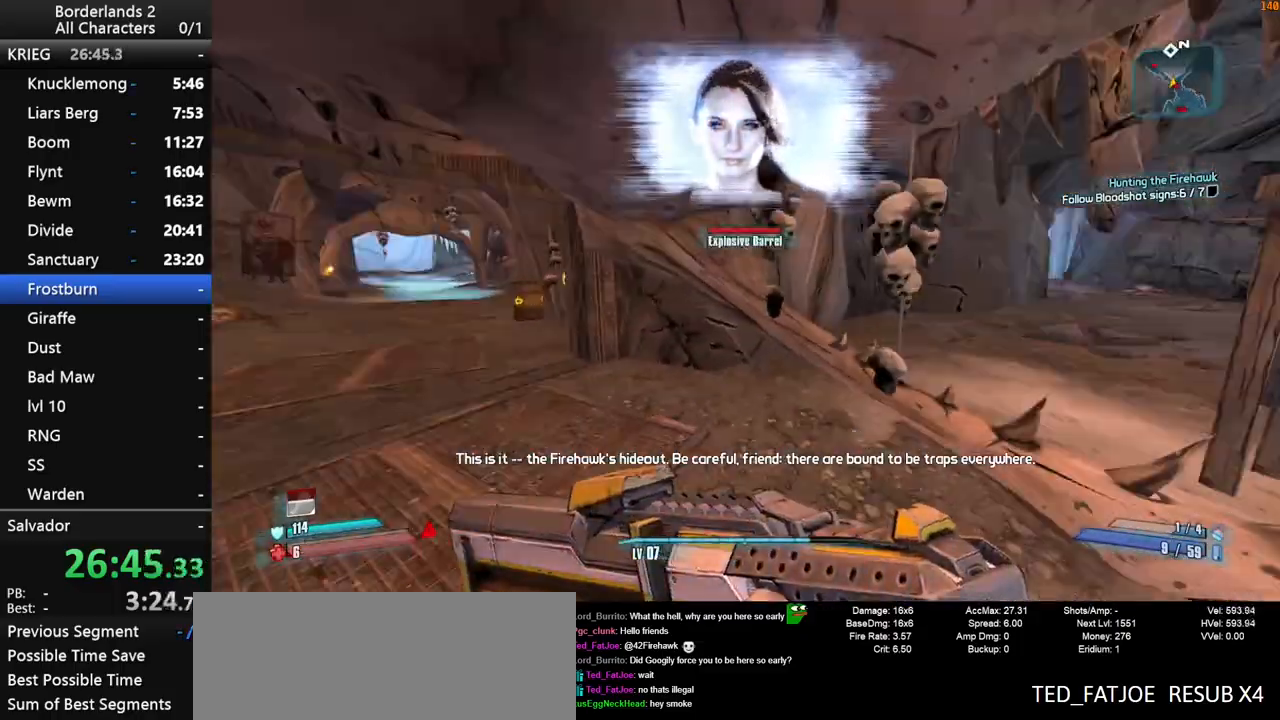
{"keys": ["w"], "mouse": ["right"], "events": [[33, "shift", "up"], [33, "w", "up"], [133, "a", "up"], [217, "a", "down"], [317, "w", "down"], [367, "mouse_right", "down"], [450, "a", "up"]]}
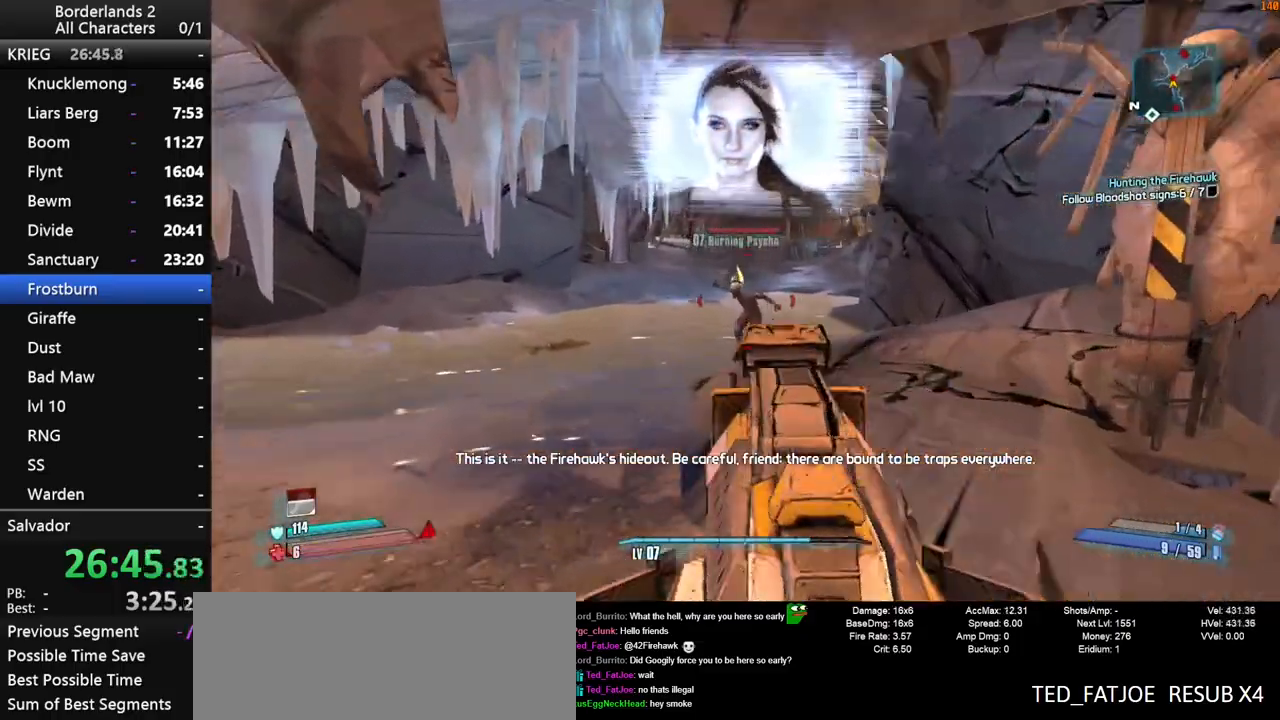
{"keys": ["s"], "mouse": [], "mouse_move": "still", "events": [[50, "mouse_left", "down"], [50, "shift", "down"], [100, "w", "up"], [133, "a", "down"], [133, "shift", "up"], [183, "mouse_left", "up"], [183, "mouse_right", "up"], [183, "w", "down"], [283, "mouse_right", "down"], [283, "w", "up"], [333, "a", "up"], [333, "mouse_left", "down"], [333, "shift", "down"], [383, "d", "down"], [467, "d", "up"], [467, "mouse_left", "up"], [467, "mouse_right", "up"], [467, "s", "down"], [467, "shift", "up"]]}